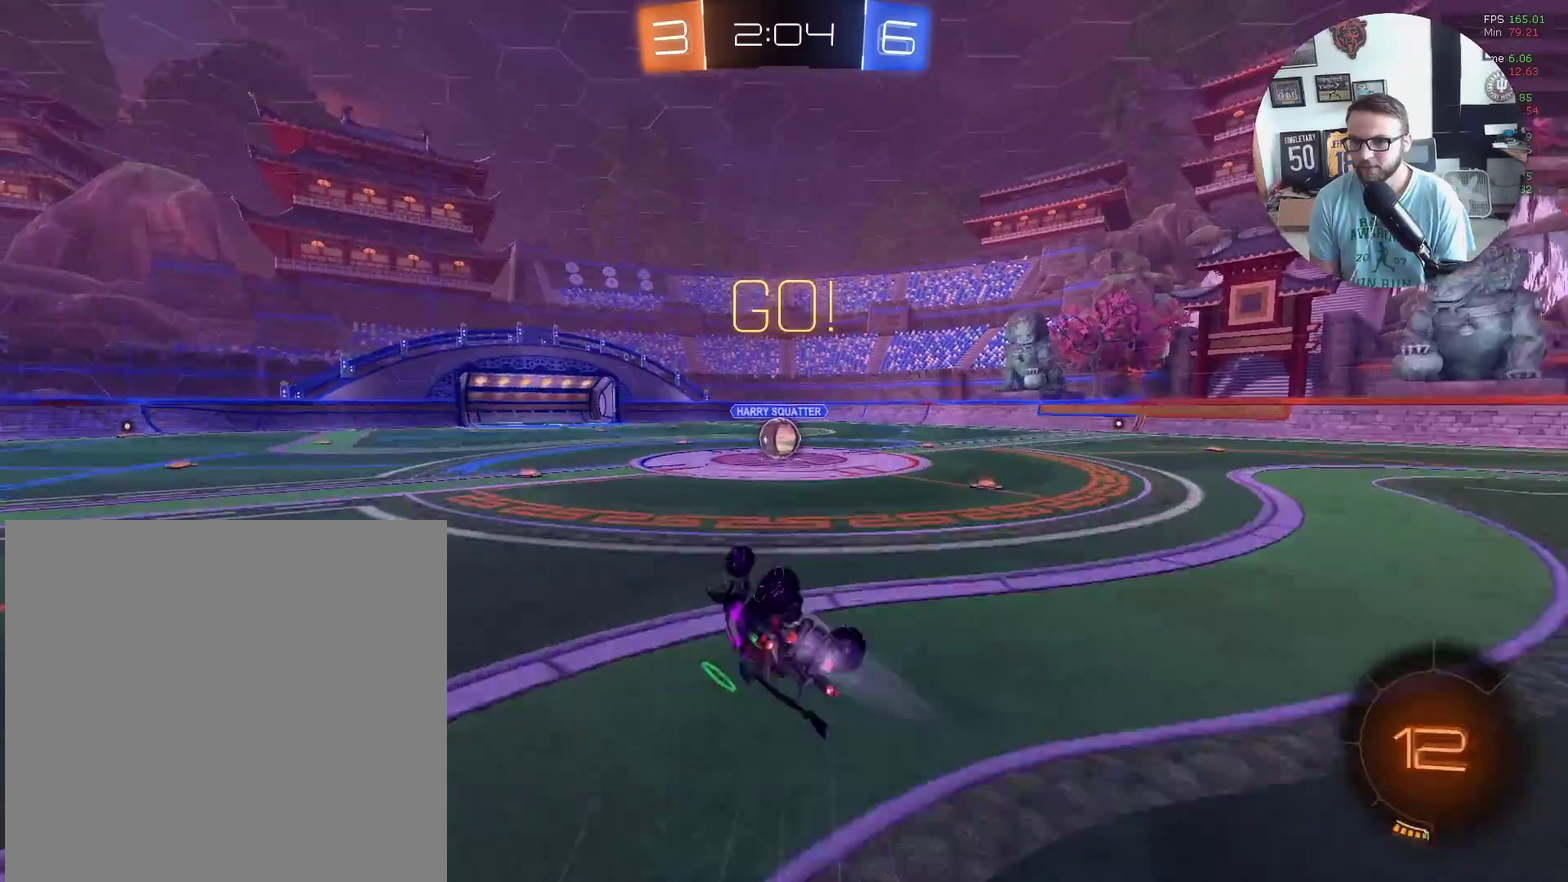
Gameplay with a controller (Xbox layout); each line is a JSON object with the inputs held at the frame after it. "events" lists button and stick changes between this image and that frame as [ms after this image, input, new state], when the widget could be followed in between. Not read: R3 right_stick.
{"buttons": ["R2"], "left_stick": "down-left", "events": [[67, "X", "up"], [267, "L1", "up"], [300, "left_stick", "down-left"]]}
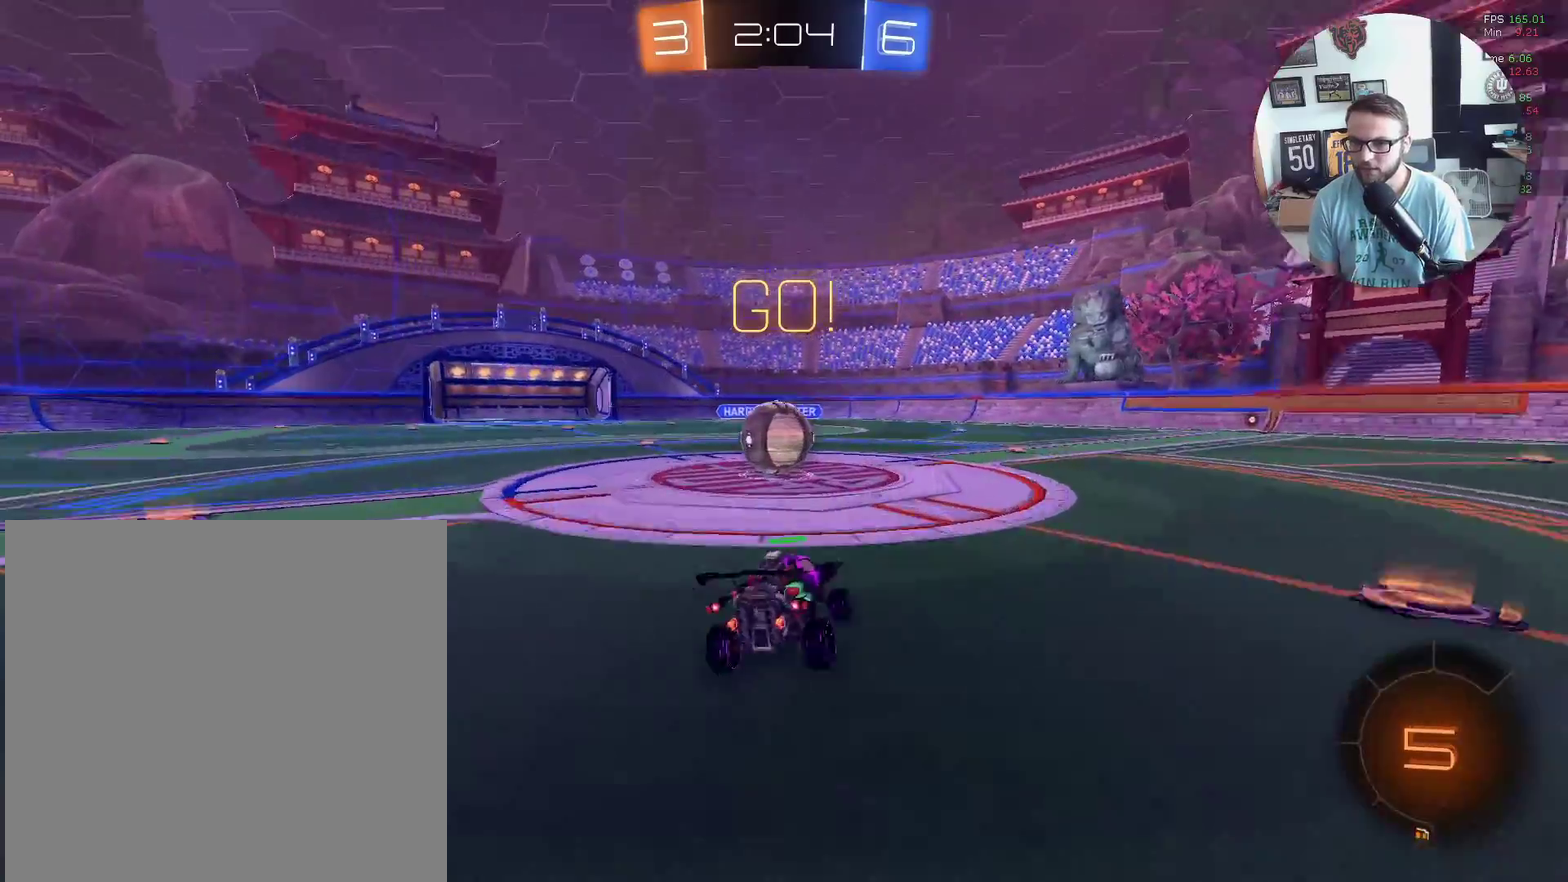
{"buttons": ["A", "L1", "R2"], "left_stick": "left", "events": [[100, "left_stick", "left"], [200, "A", "down"], [200, "left_stick", "up"], [333, "left_stick", "up-left"], [400, "left_stick", "left"], [433, "A", "up"], [433, "L1", "down"], [500, "A", "down"]]}
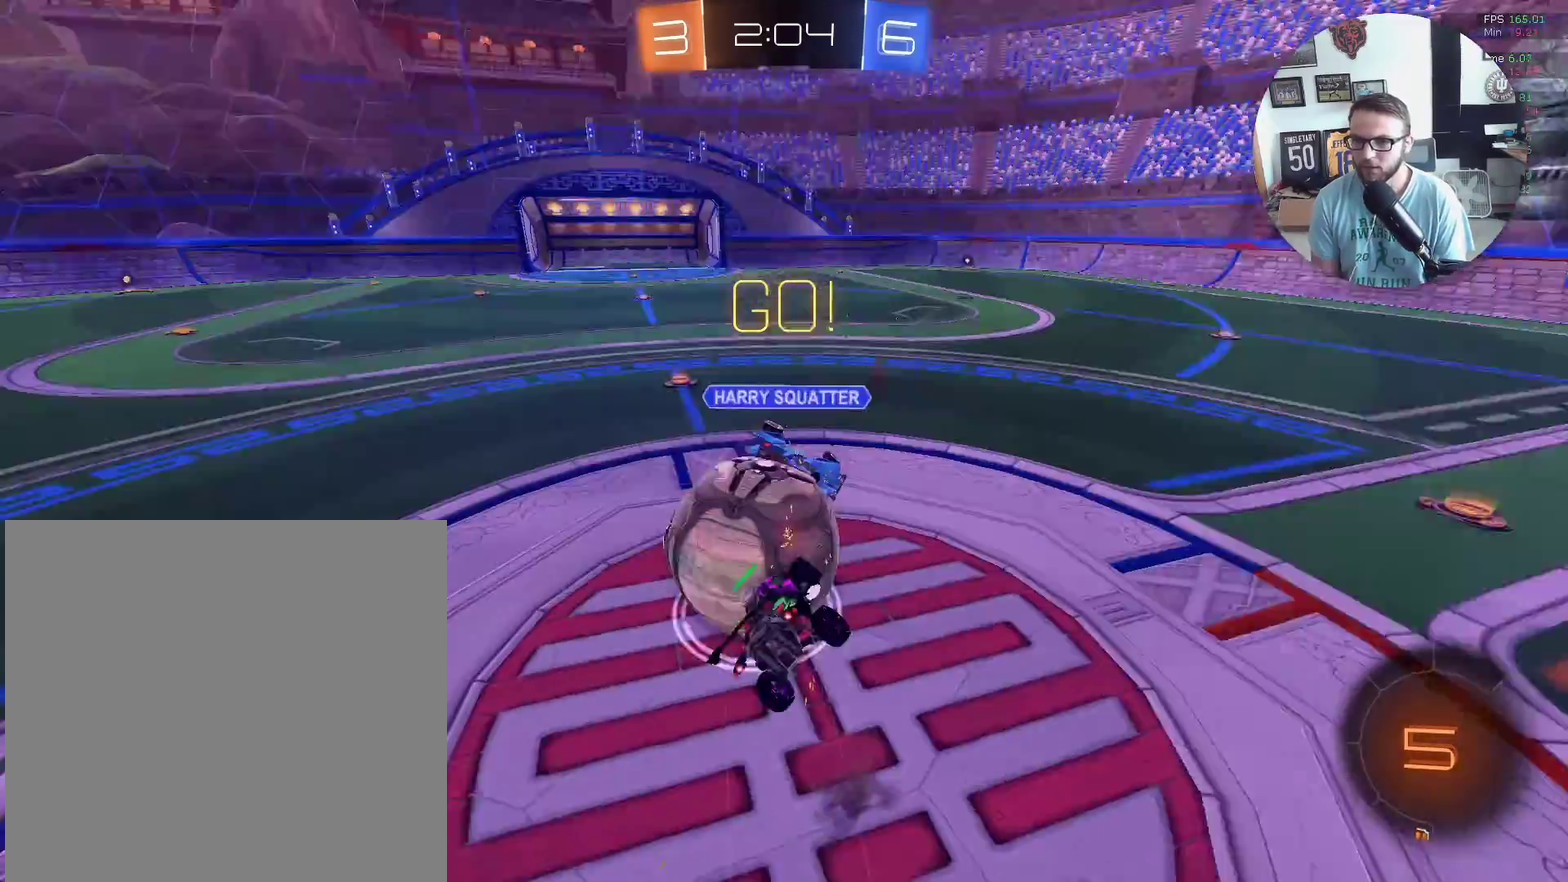
{"buttons": ["R2"], "left_stick": "up-right", "events": [[34, "left_stick", "up-left"], [134, "A", "up"], [401, "L1", "up"], [401, "left_stick", "up"], [467, "left_stick", "up-right"]]}
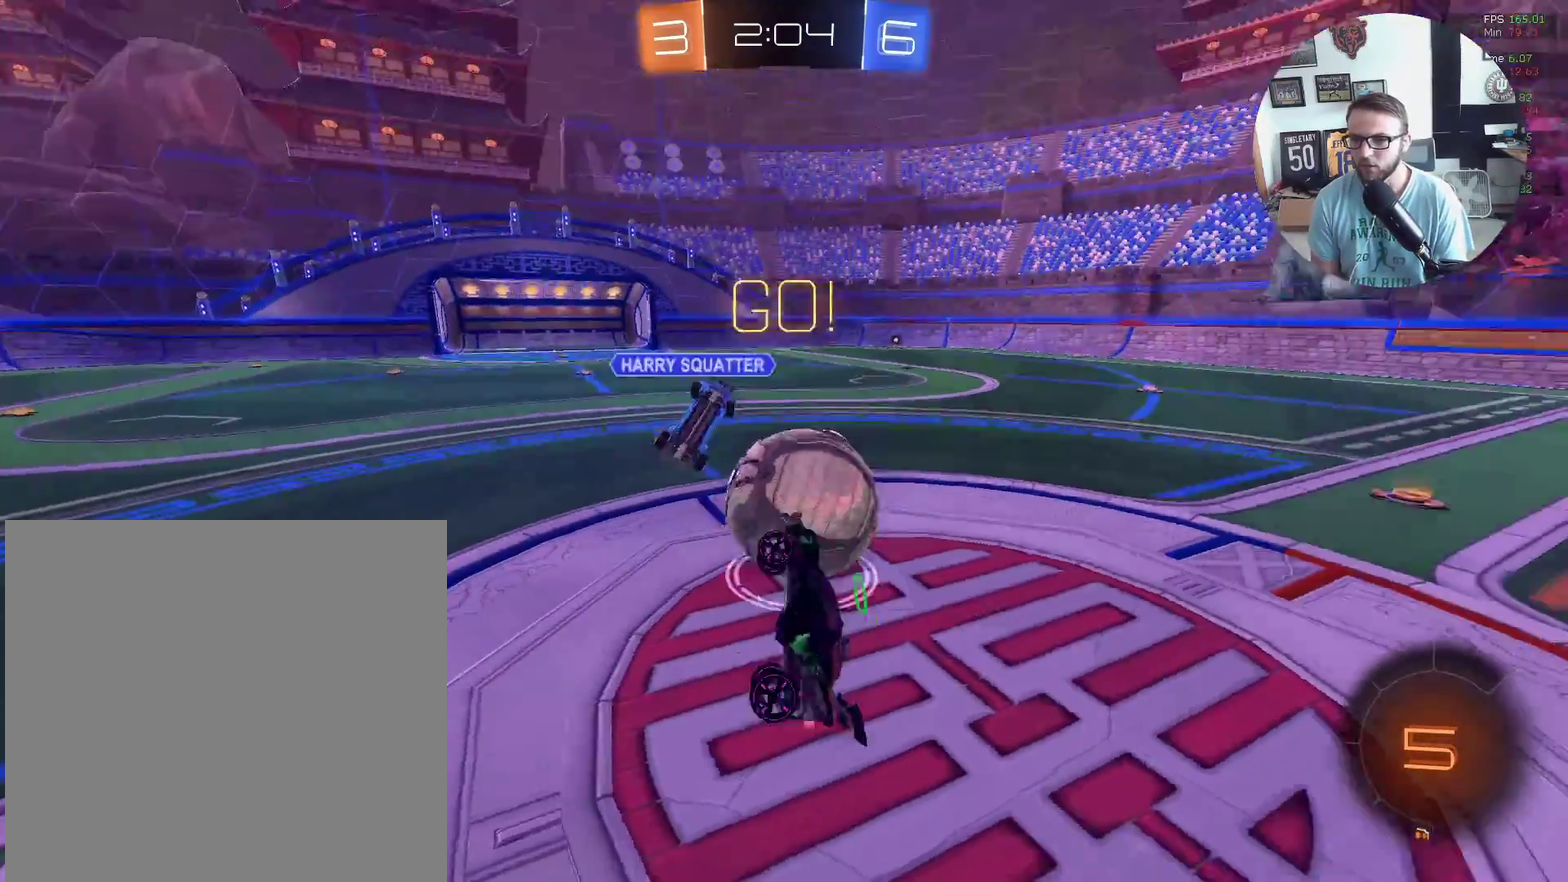
{"buttons": ["R2"], "left_stick": "down-right", "events": [[100, "left_stick", "right"], [333, "left_stick", "down-right"]]}
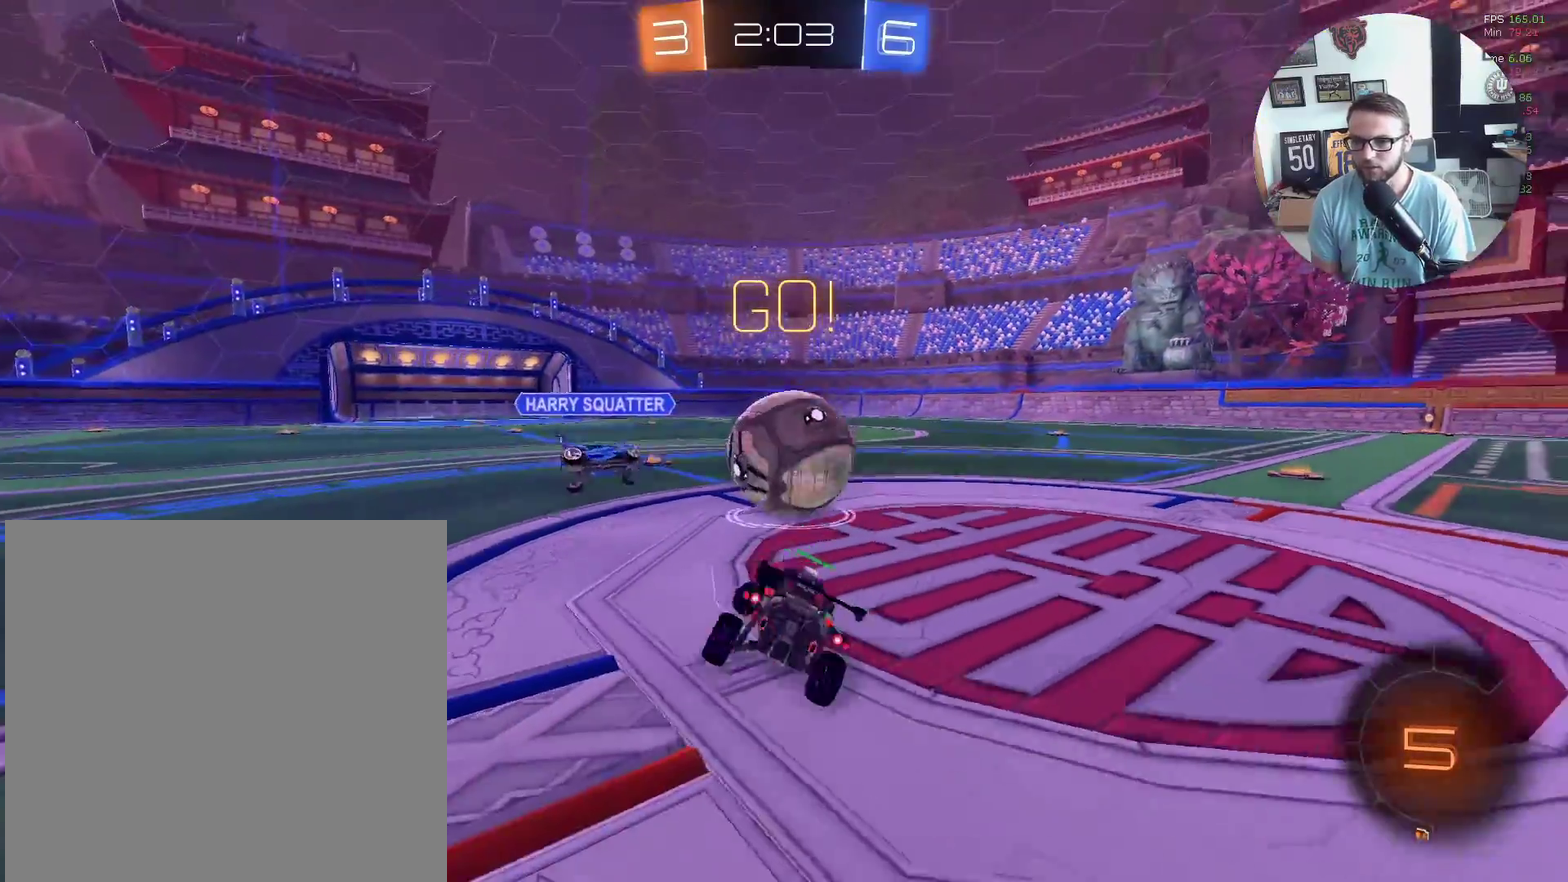
{"buttons": ["R2"], "left_stick": "down-left", "events": [[67, "left_stick", "center"], [200, "X", "down"], [434, "left_stick", "down-left"], [501, "X", "up"]]}